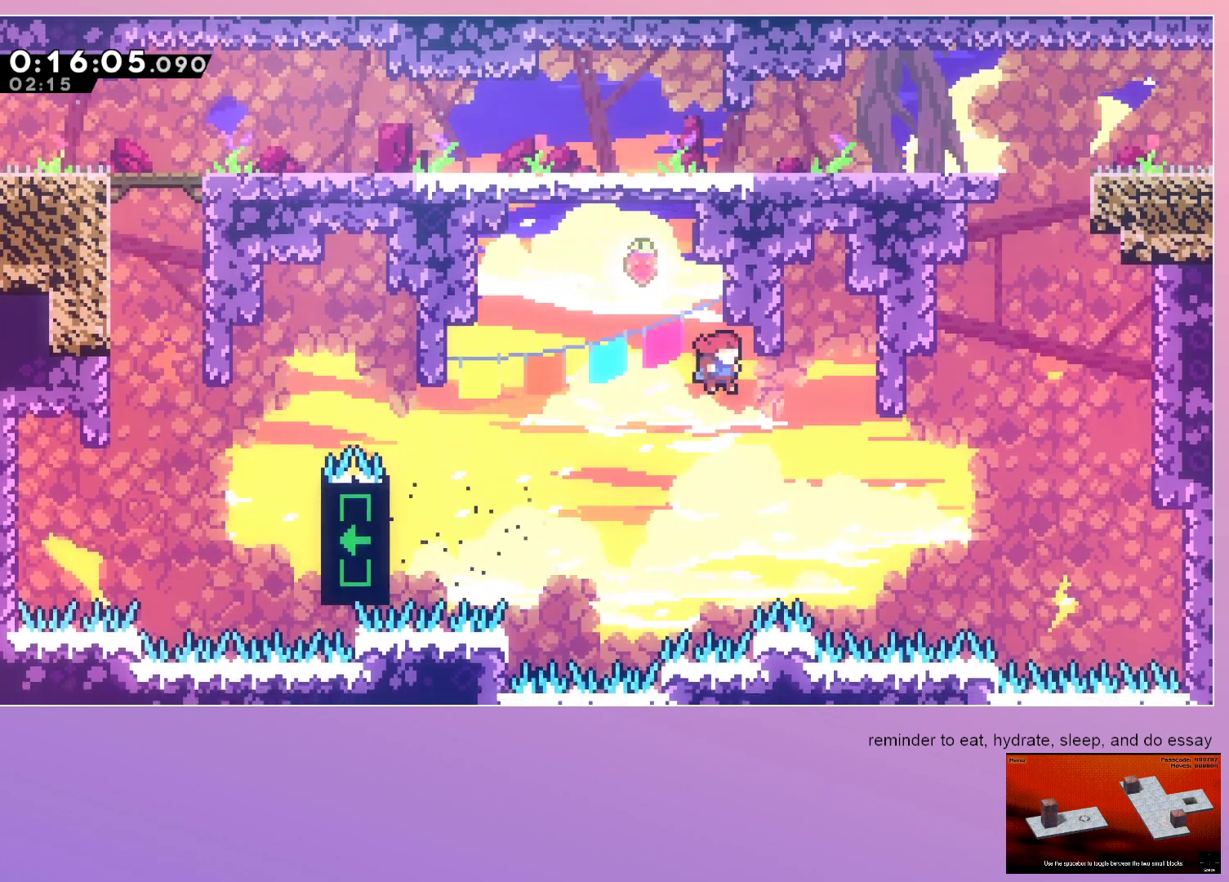
Gameplay with keyboard; each line is a JSON object with the keys held at the frame after it. "events" lists presses ("down") and releases ("up") of "dash", "down", "grab", "left", "menu", "right" and "up" between this image and that frame as [ms after this image, input, new state], when the widget could be followed in between. No other keys are recorded. Mouse input is not recorded. Key names are as the overlay labels them; some are game actions (e.g. jump) rather than physical keys. Not read: jump.
{"keys": ["grab", "right"], "events": [[467, "down", "up"]]}
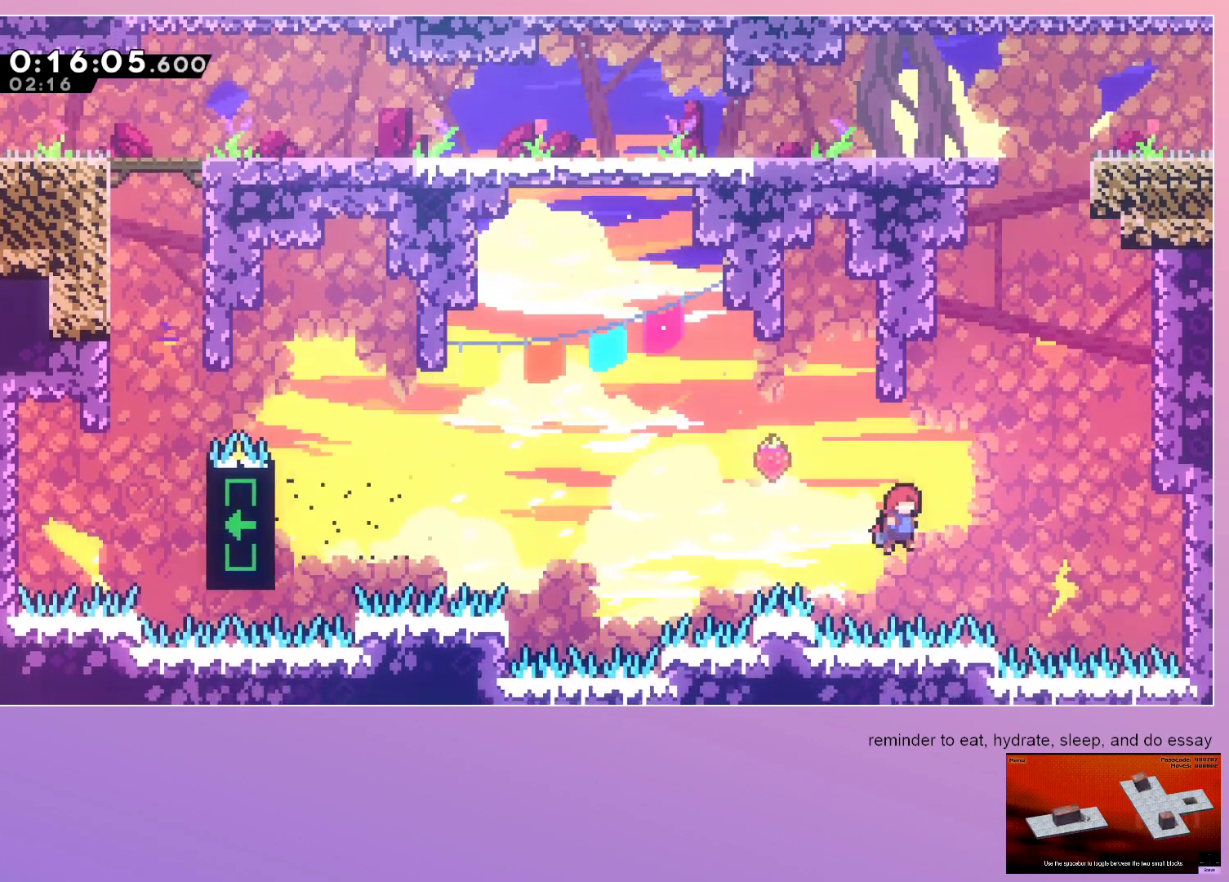
{"keys": ["grab", "right"], "events": [[117, "dash", "down"], [117, "grab", "up"], [117, "right", "up"], [117, "up", "down"], [250, "up", "up"], [350, "dash", "up"], [350, "grab", "down"], [350, "right", "down"]]}
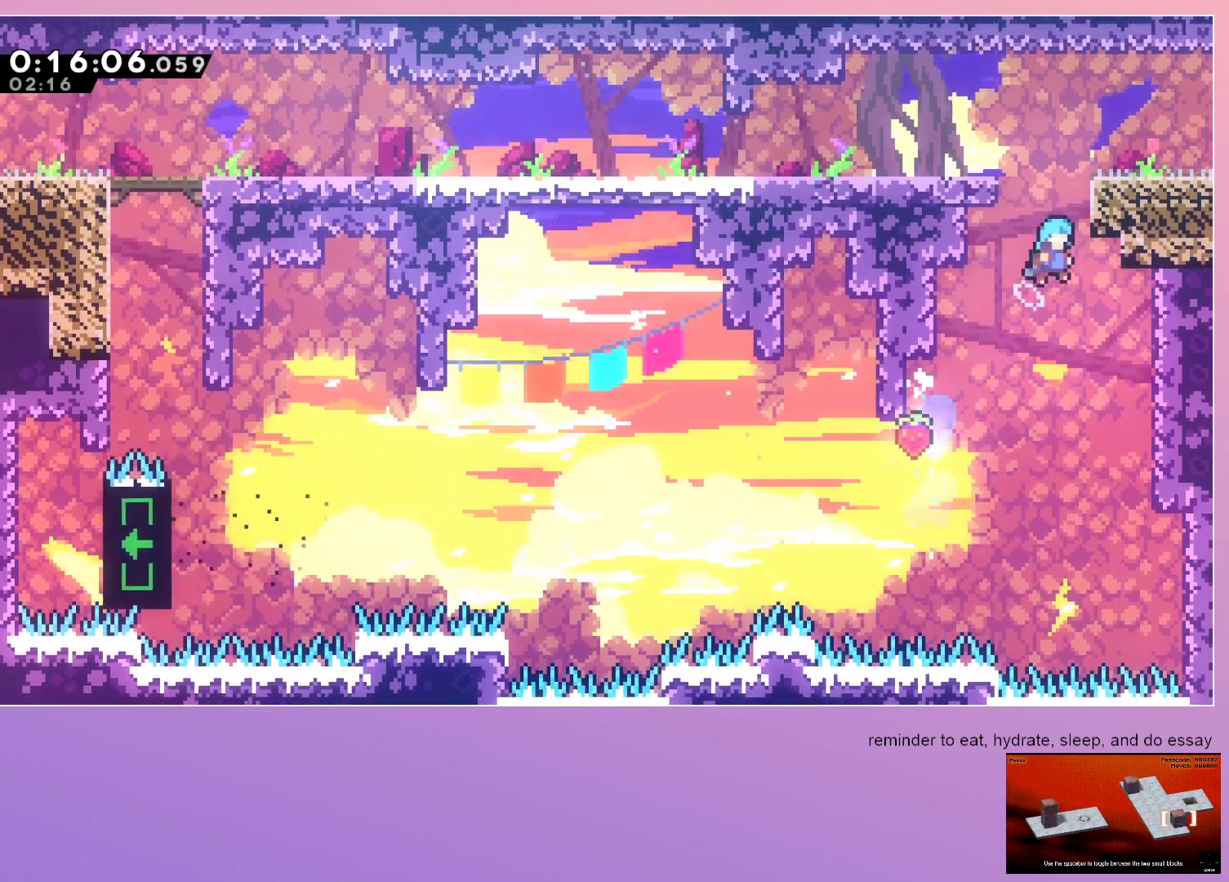
{"keys": ["dash", "right"], "events": [[350, "grab", "up"], [350, "right", "up"], [450, "right", "down"], [500, "dash", "down"]]}
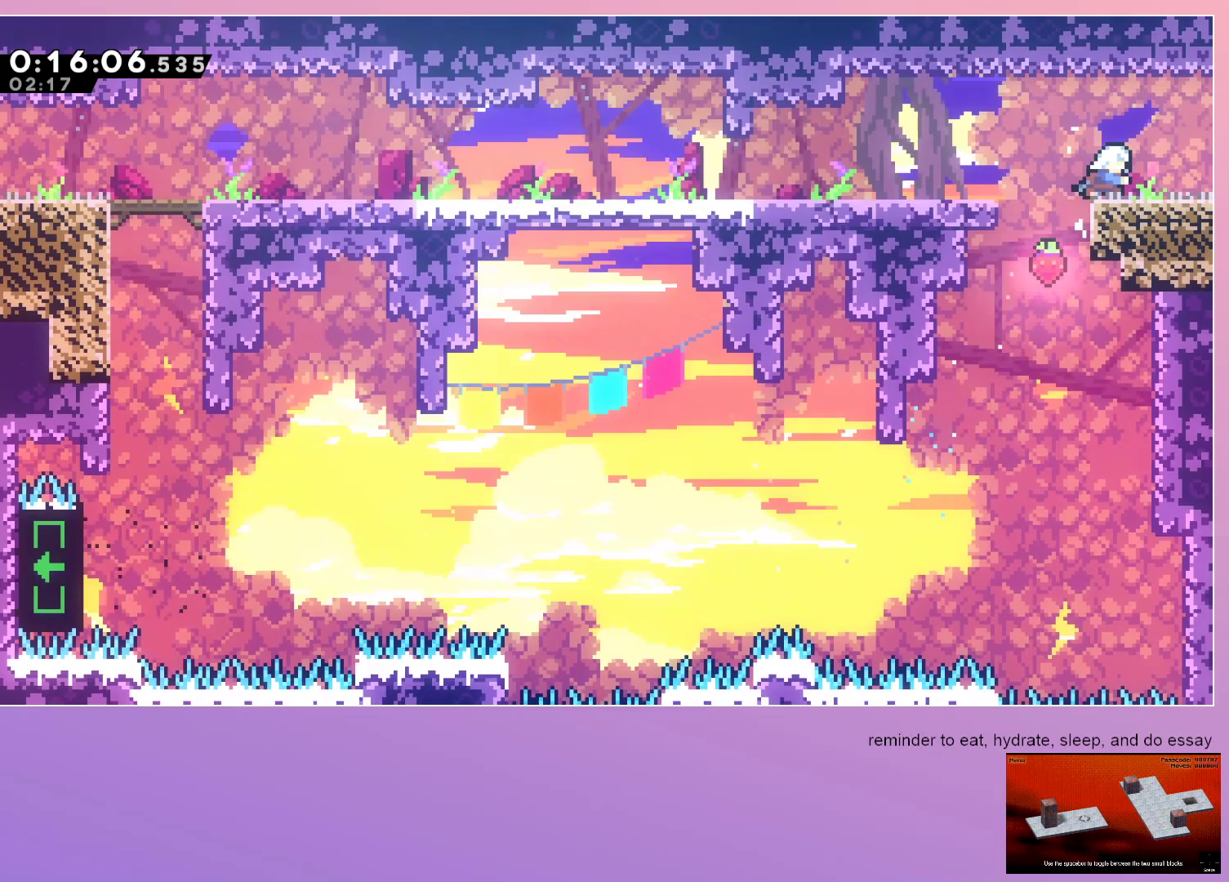
{"keys": [], "events": [[133, "dash", "up"], [133, "right", "up"]]}
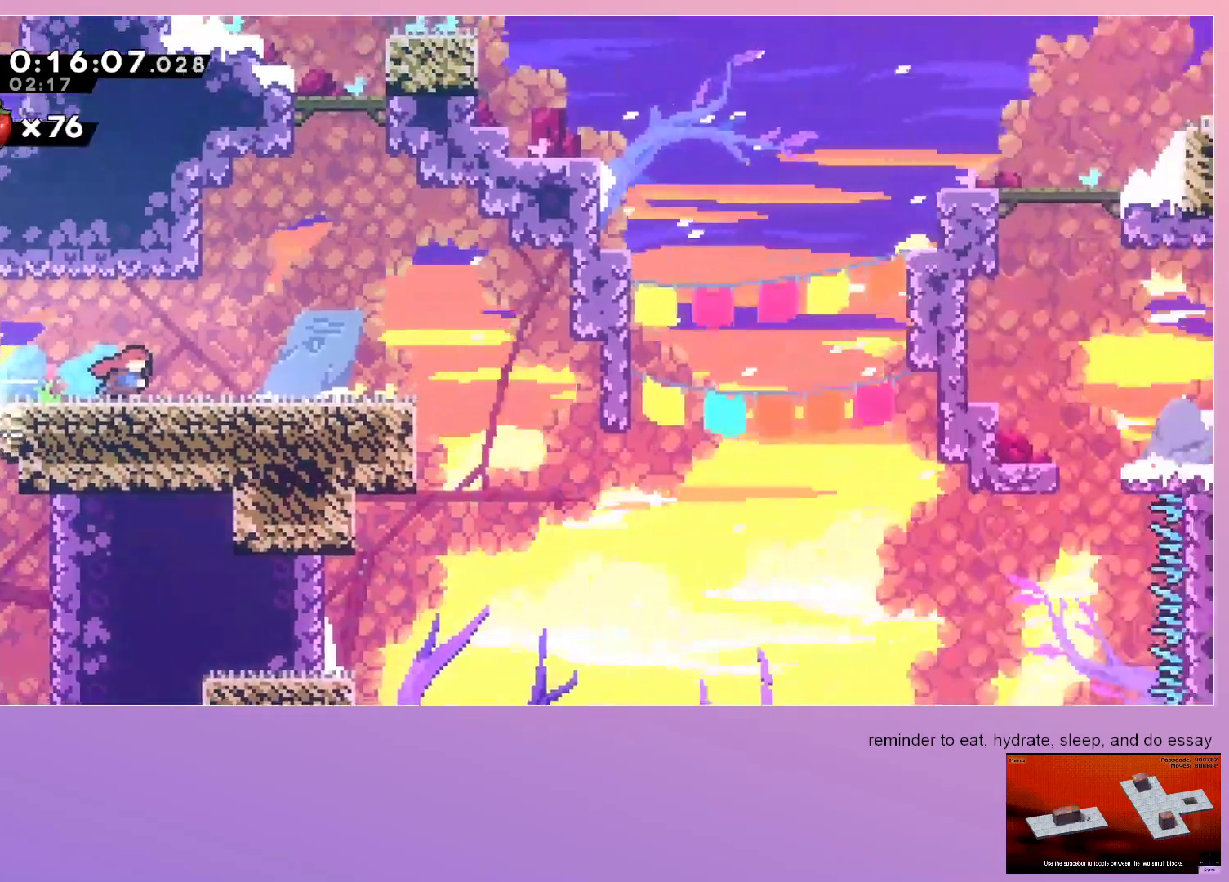
{"keys": [], "events": []}
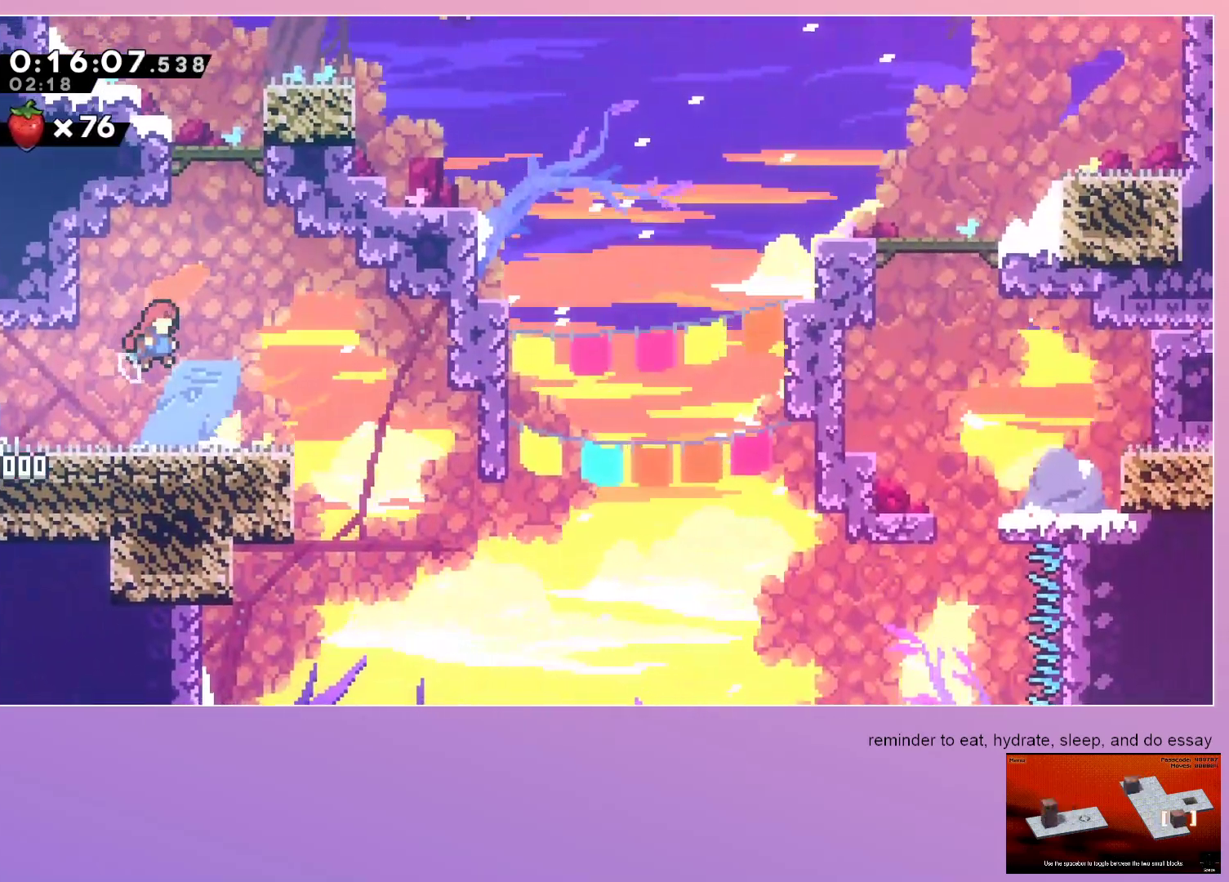
{"keys": ["grab", "right"], "events": [[83, "dash", "down"], [83, "up", "down"], [267, "up", "up"], [400, "dash", "up"], [450, "right", "down"], [500, "grab", "down"]]}
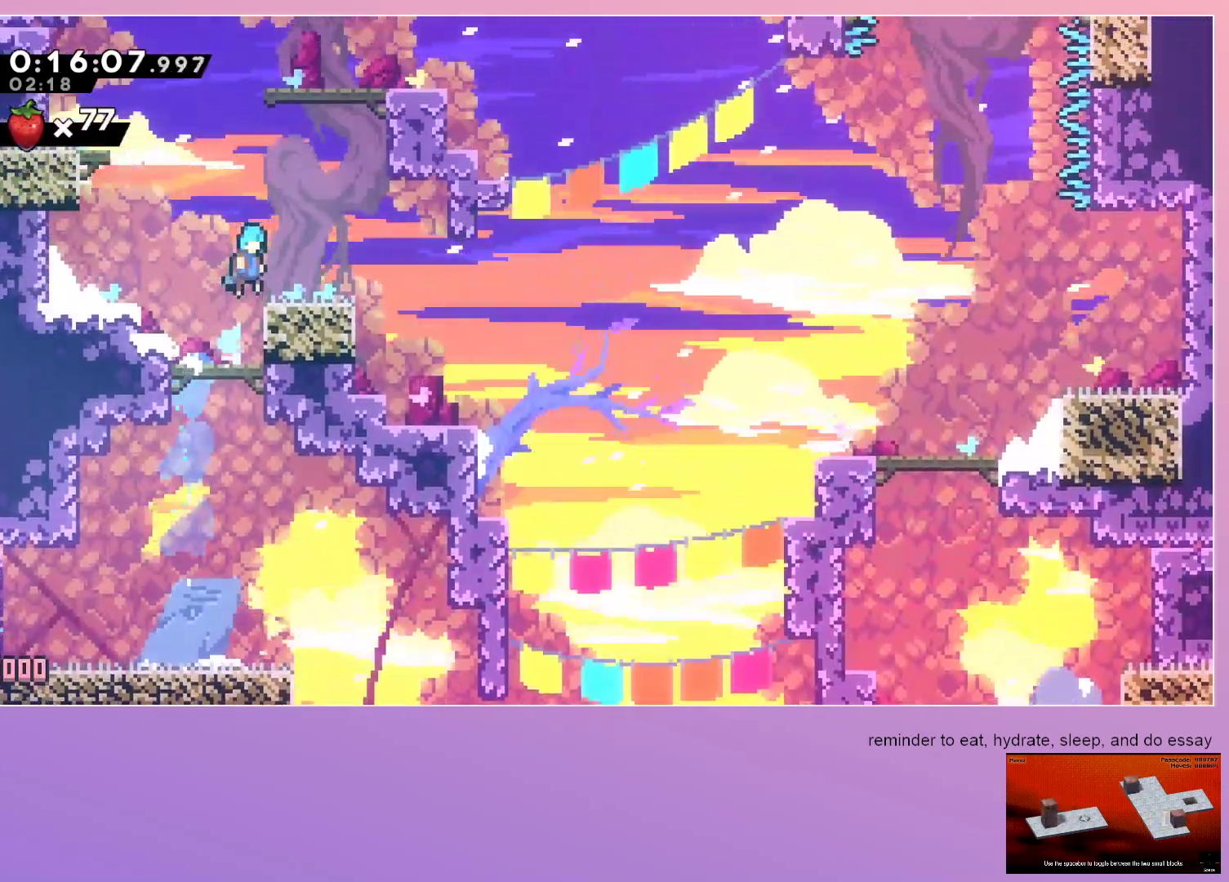
{"keys": ["grab"], "events": [[467, "right", "up"]]}
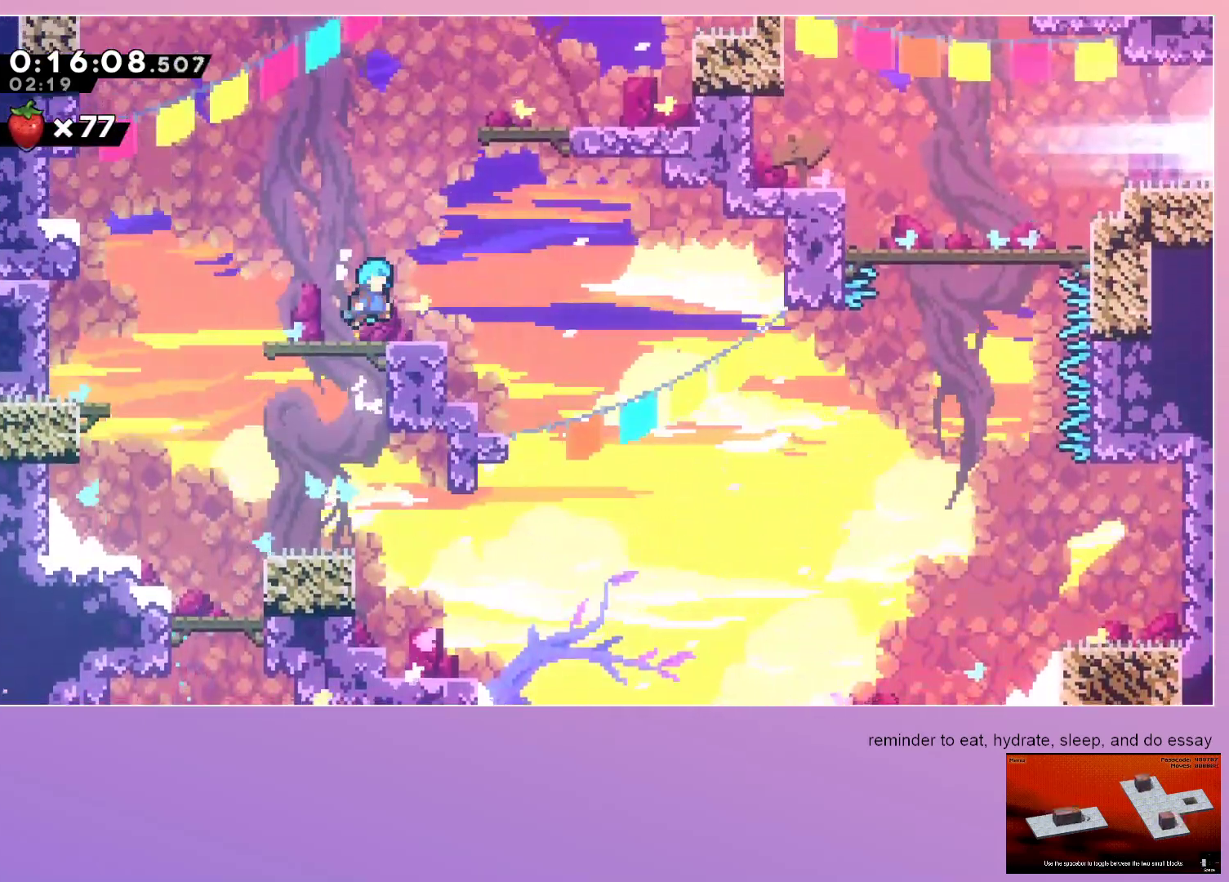
{"keys": ["right"], "events": [[33, "grab", "up"], [200, "down", "down"], [200, "right", "down"], [250, "dash", "down"], [350, "dash", "up"], [433, "down", "up"]]}
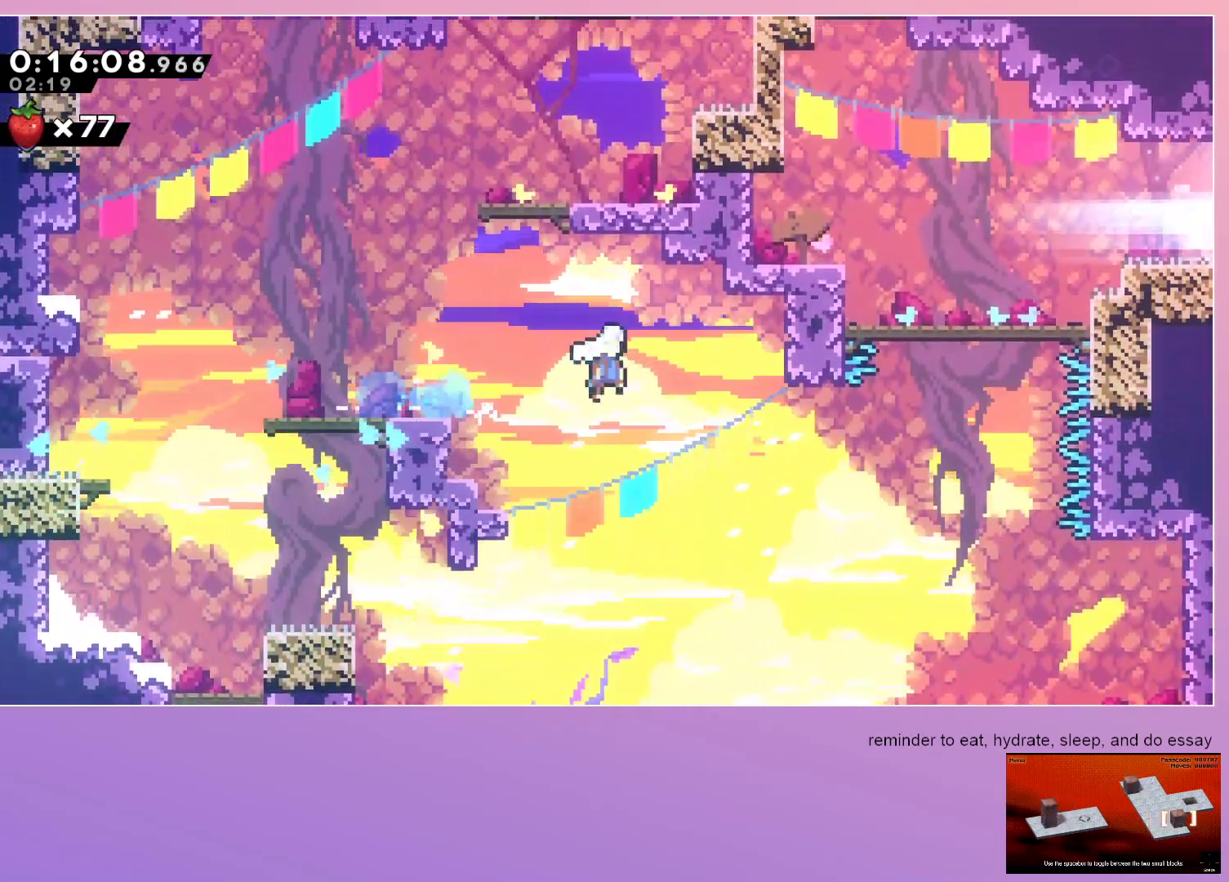
{"keys": ["right"], "events": [[217, "dash", "down"], [217, "up", "down"], [400, "dash", "up"], [400, "up", "up"]]}
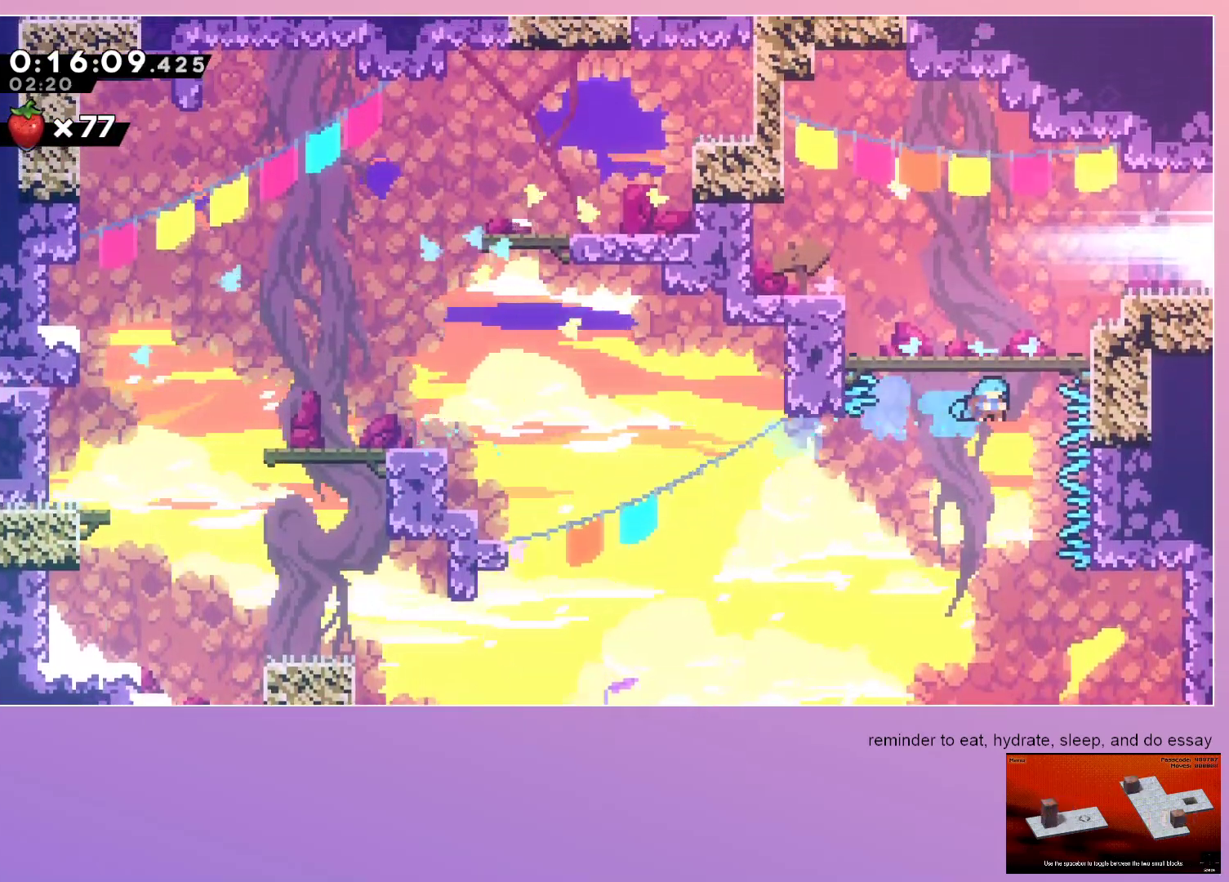
{"keys": ["down", "right"], "events": [[83, "right", "up"], [417, "down", "down"], [467, "right", "down"]]}
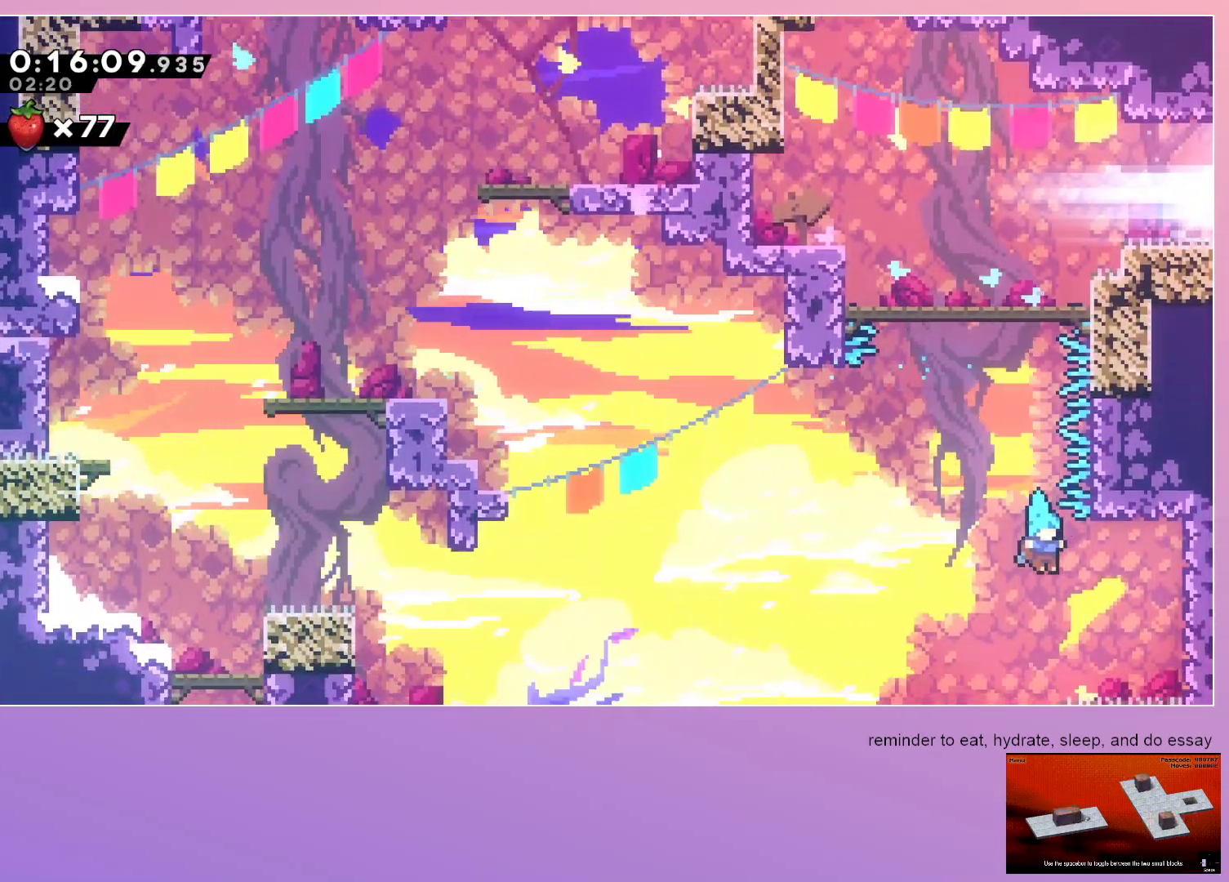
{"keys": ["left"], "events": [[117, "down", "up"], [383, "left", "down"], [383, "right", "up"]]}
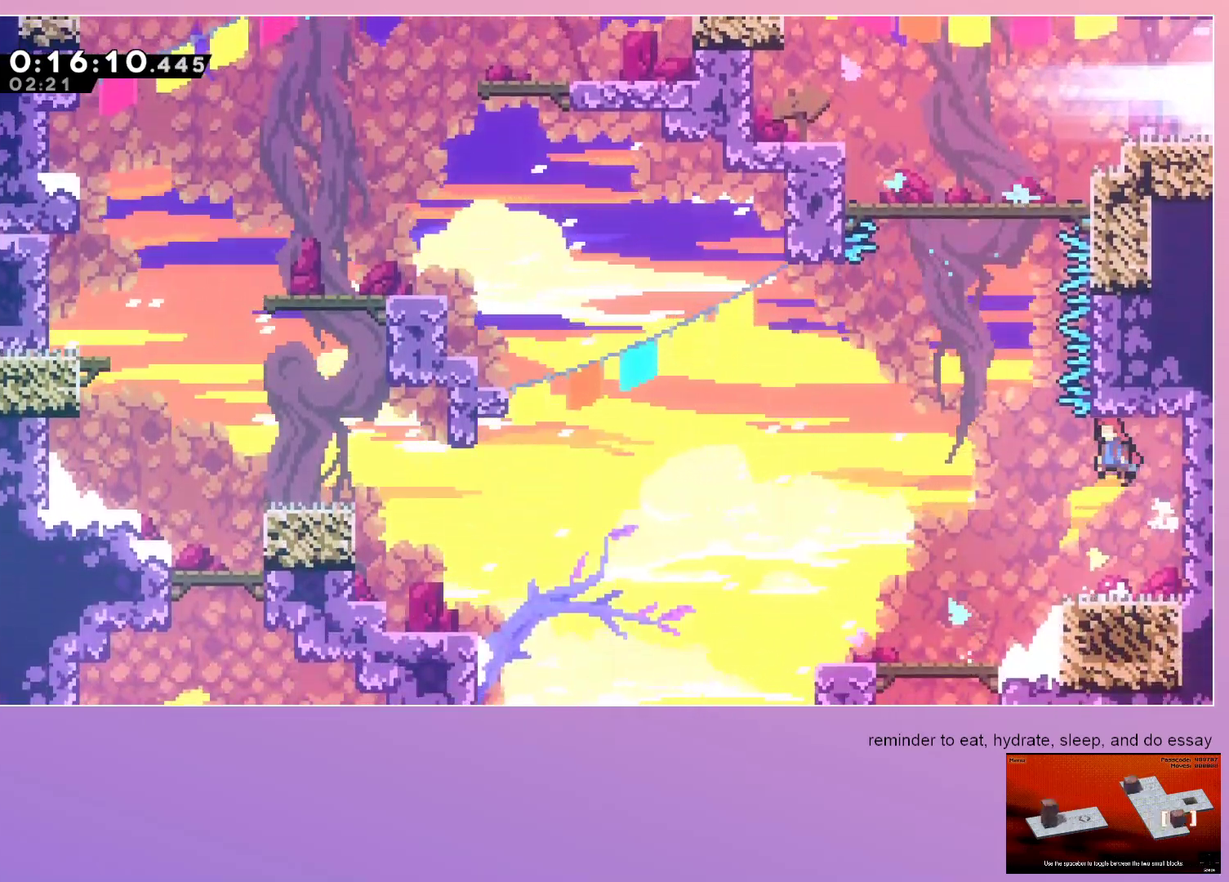
{"keys": ["right"], "events": [[133, "left", "up"], [167, "up", "down"], [267, "dash", "down"], [400, "up", "up"], [450, "dash", "up"], [500, "right", "down"]]}
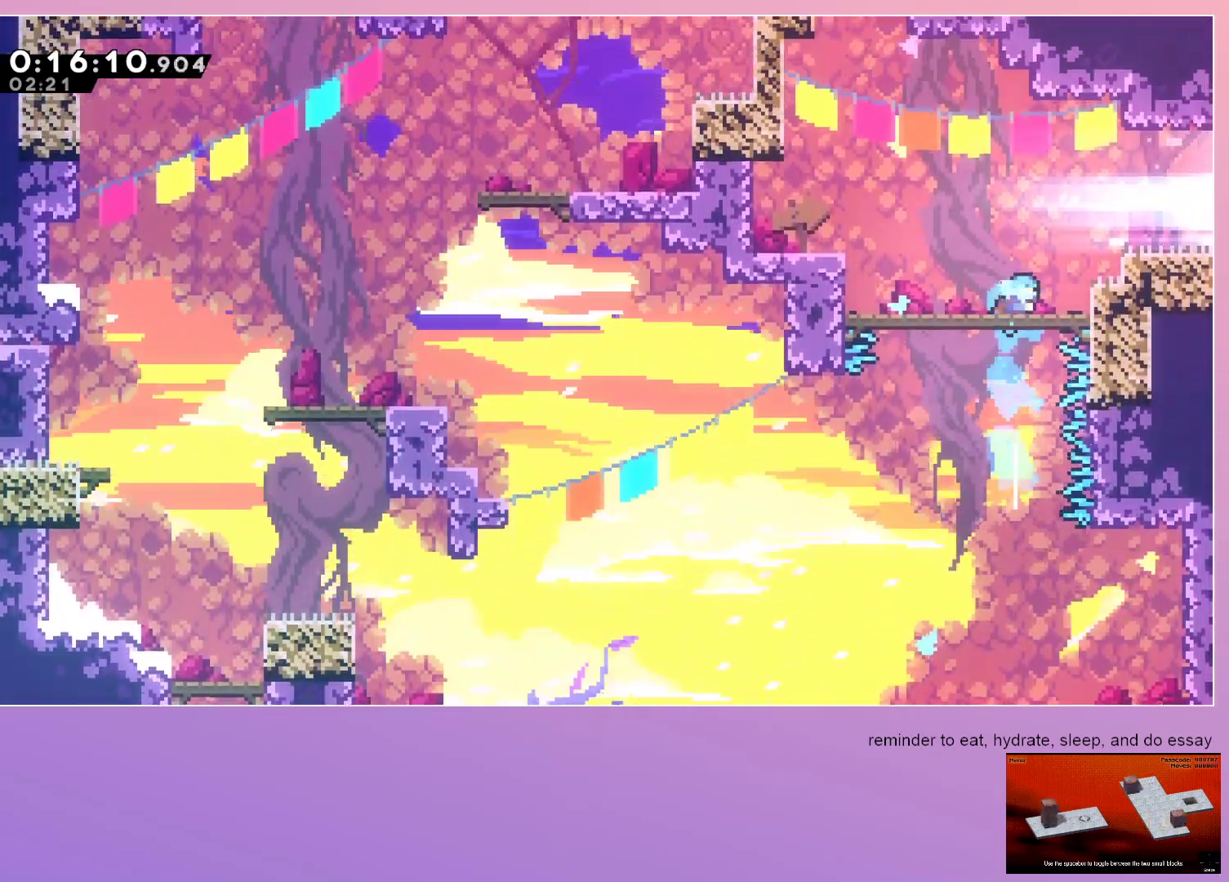
{"keys": ["dash", "right"], "events": [[133, "right", "up"], [317, "right", "down"], [483, "dash", "down"]]}
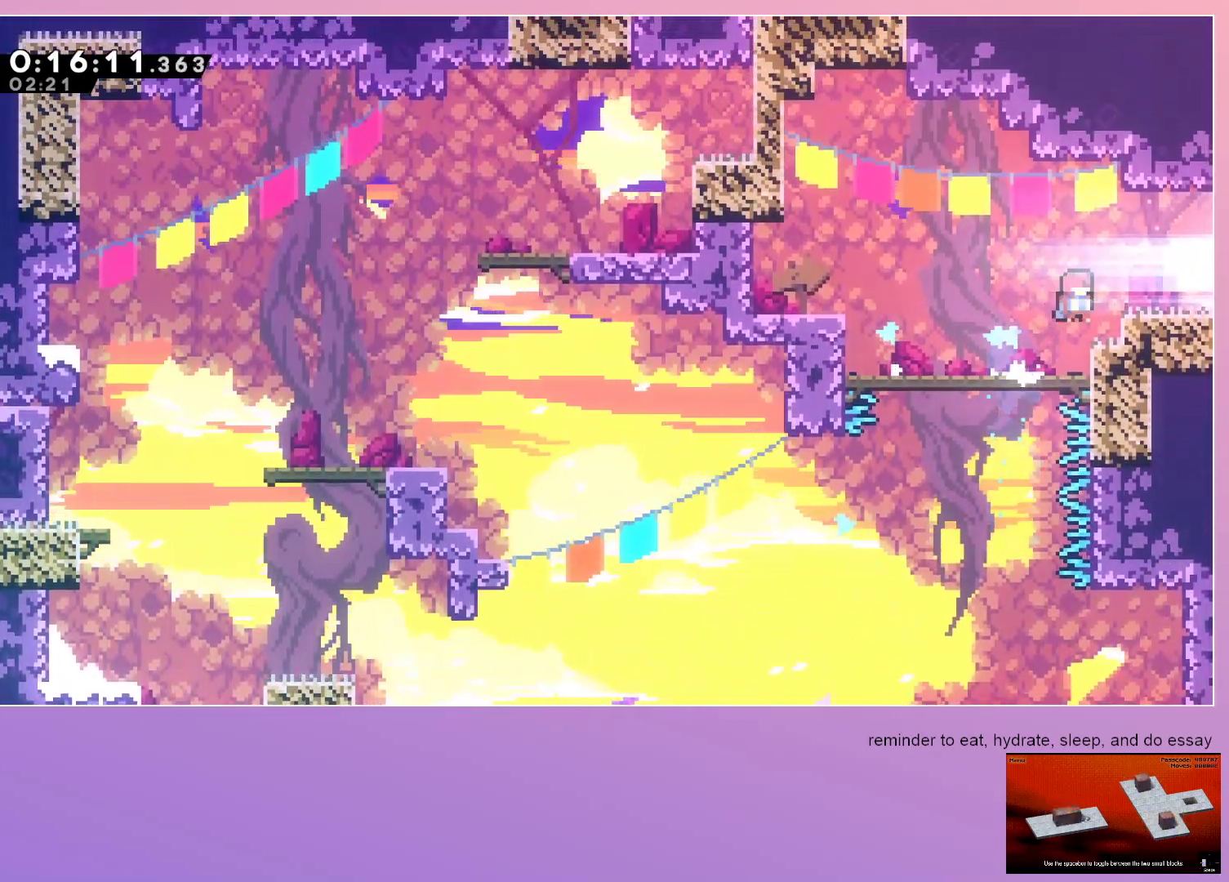
{"keys": ["right"], "events": [[67, "dash", "up"]]}
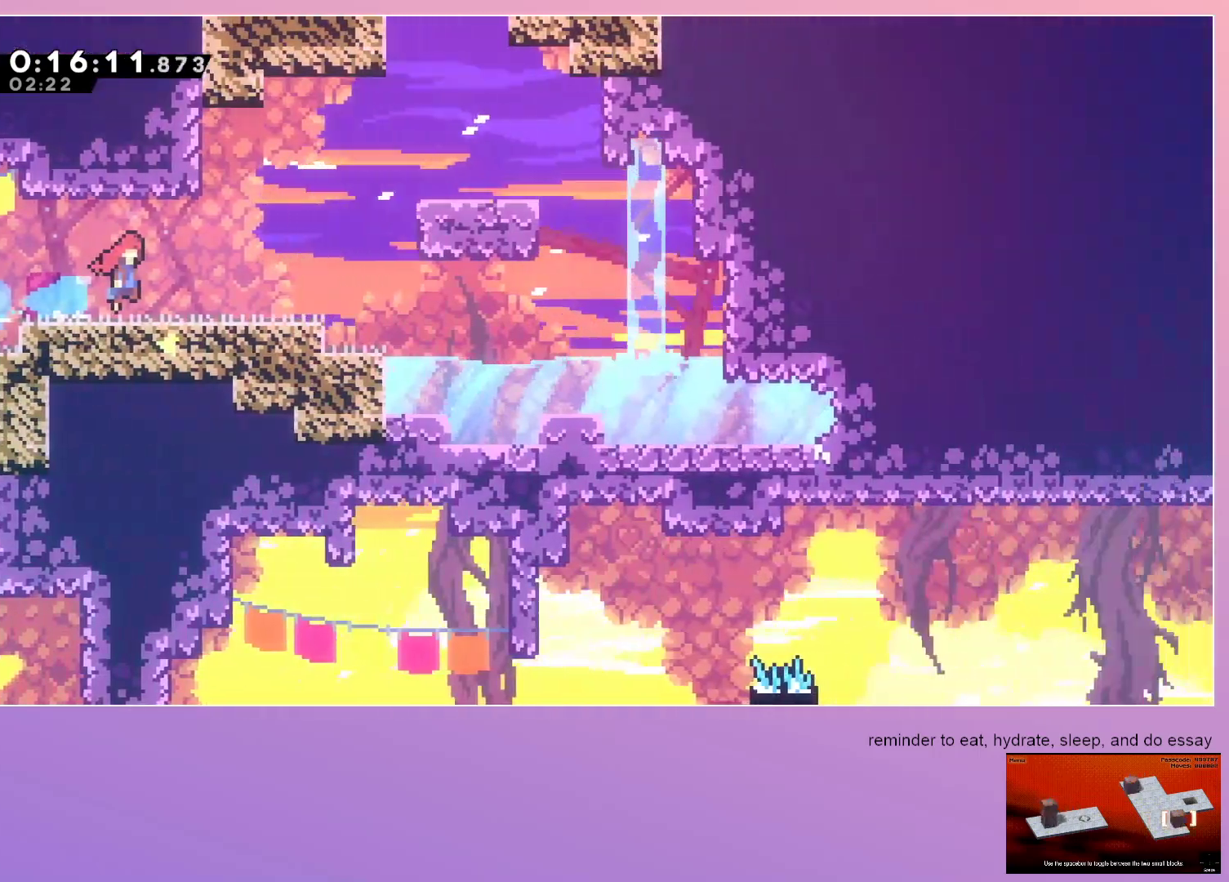
{"keys": ["down", "right"], "events": [[83, "right", "up"], [300, "down", "down"], [300, "right", "down"], [367, "dash", "down"], [500, "dash", "up"]]}
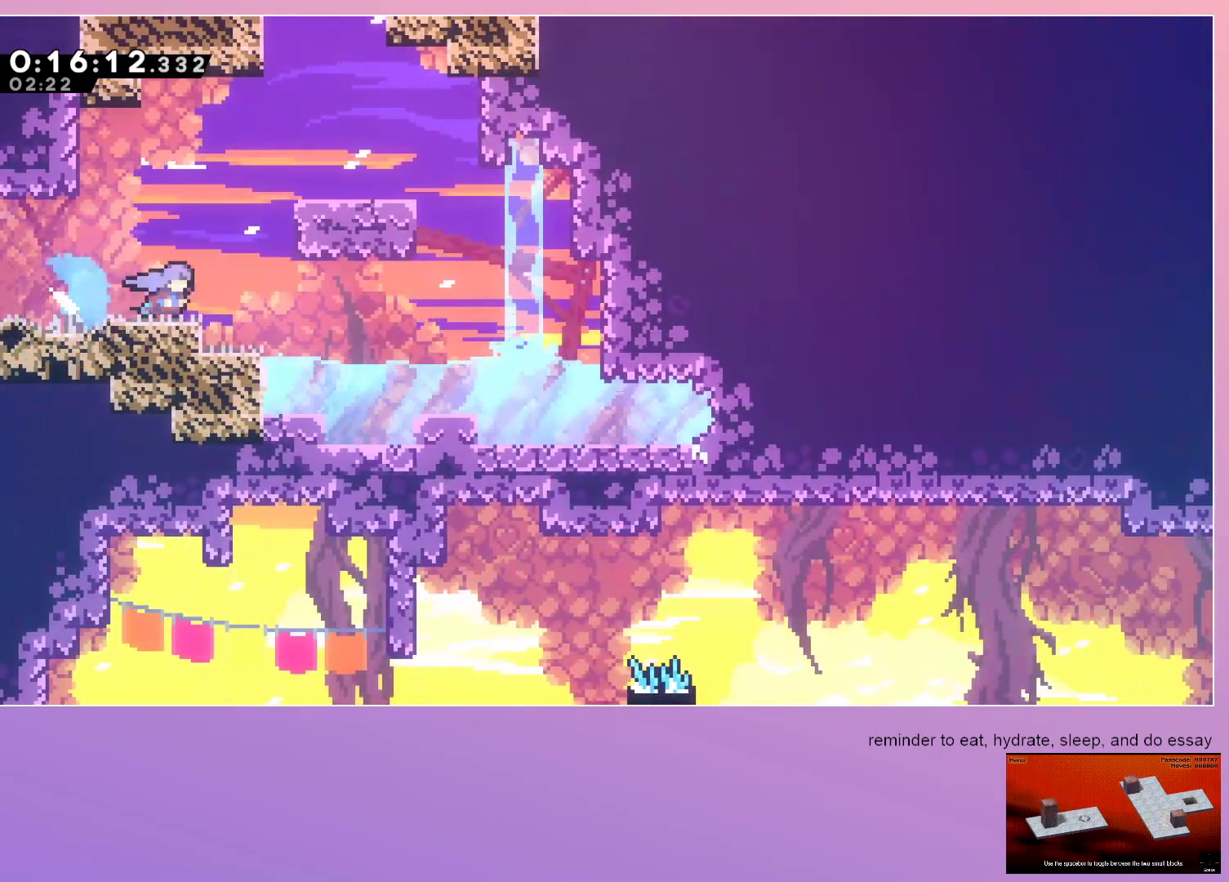
{"keys": ["right"], "events": [[100, "dash", "down"], [283, "dash", "up"], [383, "down", "up"]]}
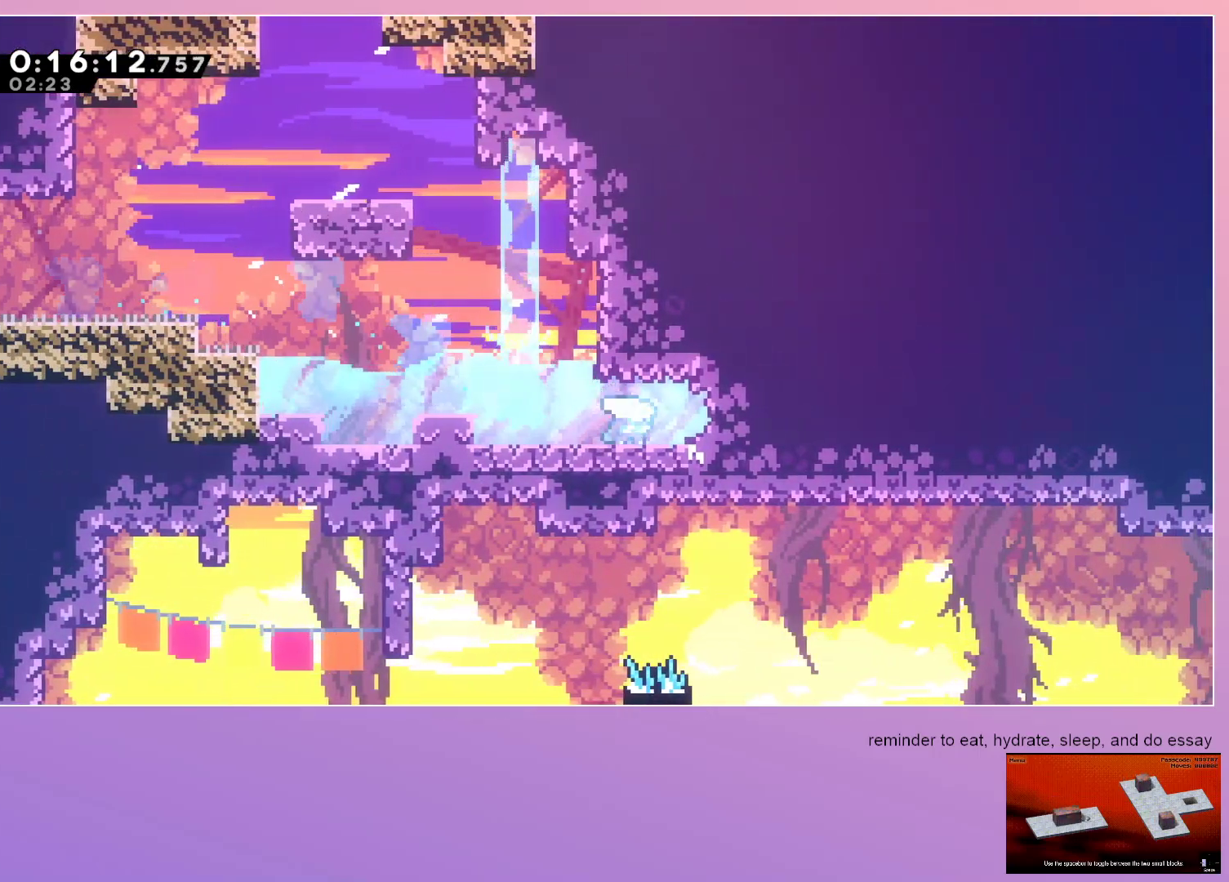
{"keys": ["dash", "right"], "events": [[17, "dash", "down"], [17, "up", "down"], [150, "dash", "up"], [200, "up", "up"], [400, "dash", "down"]]}
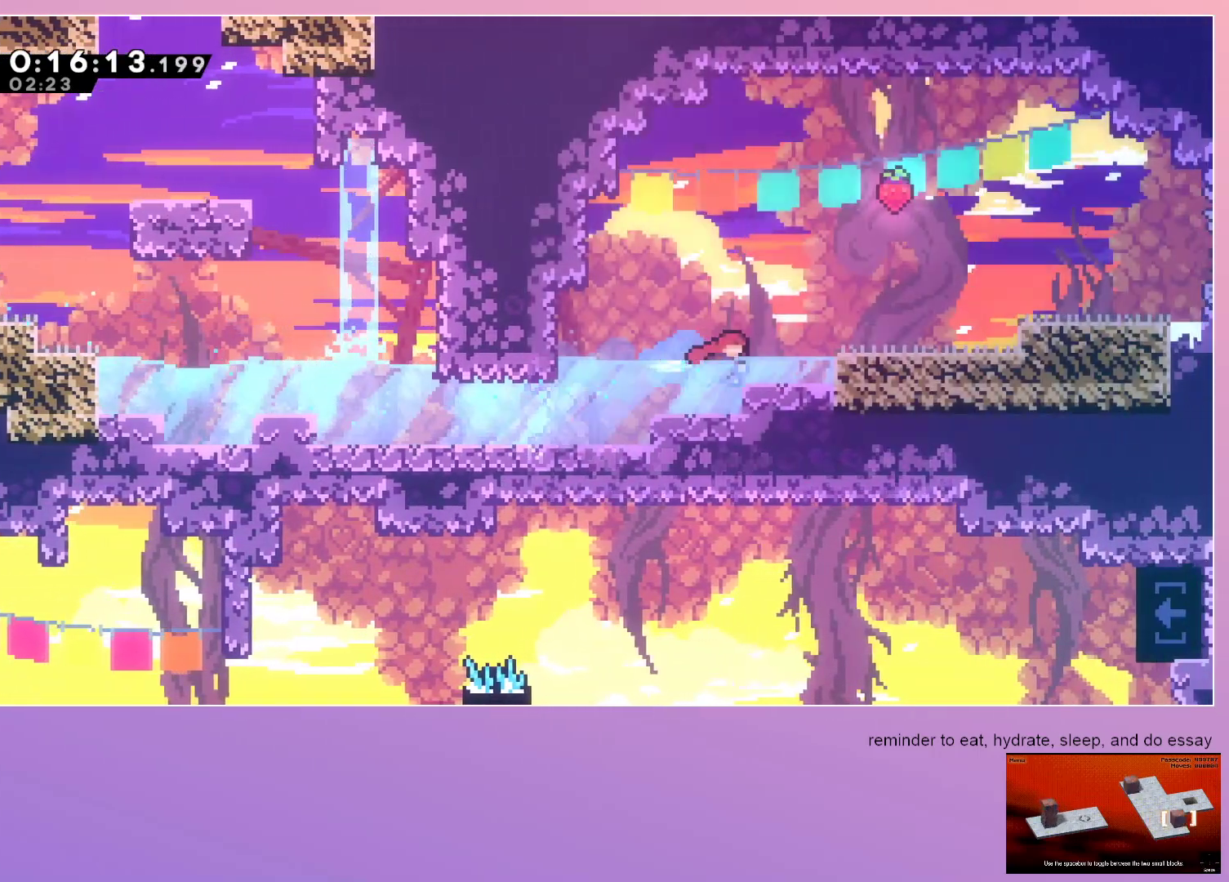
{"keys": ["right"], "events": [[33, "dash", "up"], [83, "grab", "down"], [450, "grab", "up"]]}
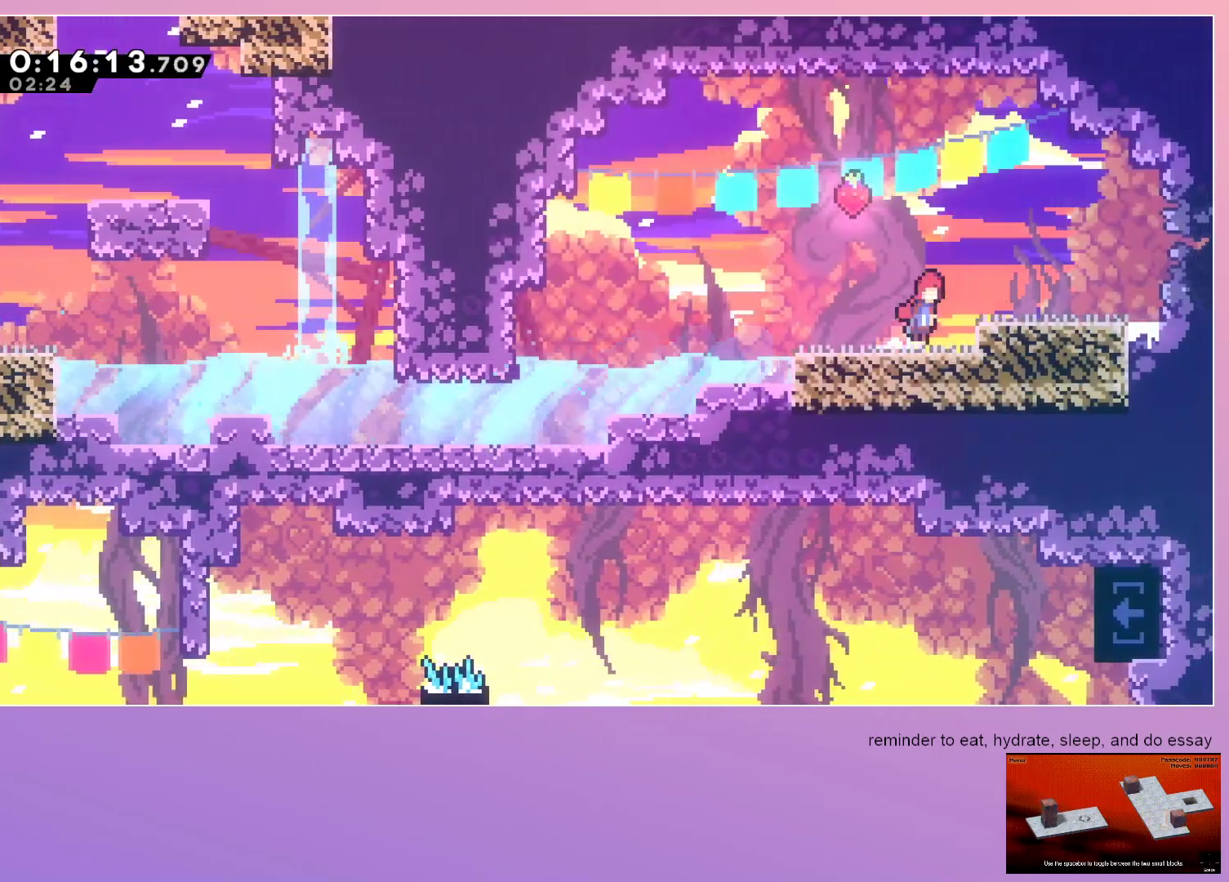
{"keys": [], "events": [[233, "dash", "down"], [300, "dash", "up"], [333, "right", "up"]]}
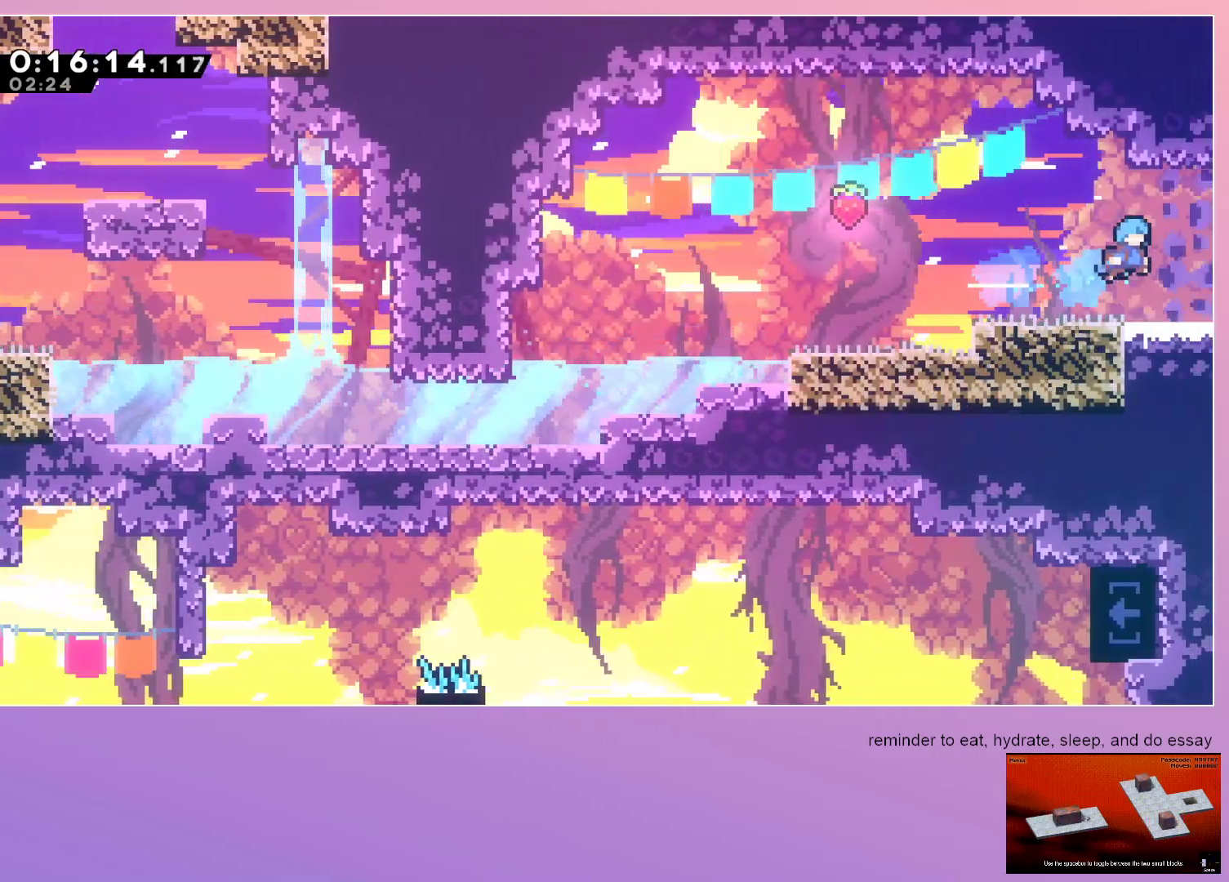
{"keys": ["down"], "events": [[17, "down", "down"], [67, "right", "down"], [100, "dash", "down"], [200, "dash", "up"], [250, "right", "up"]]}
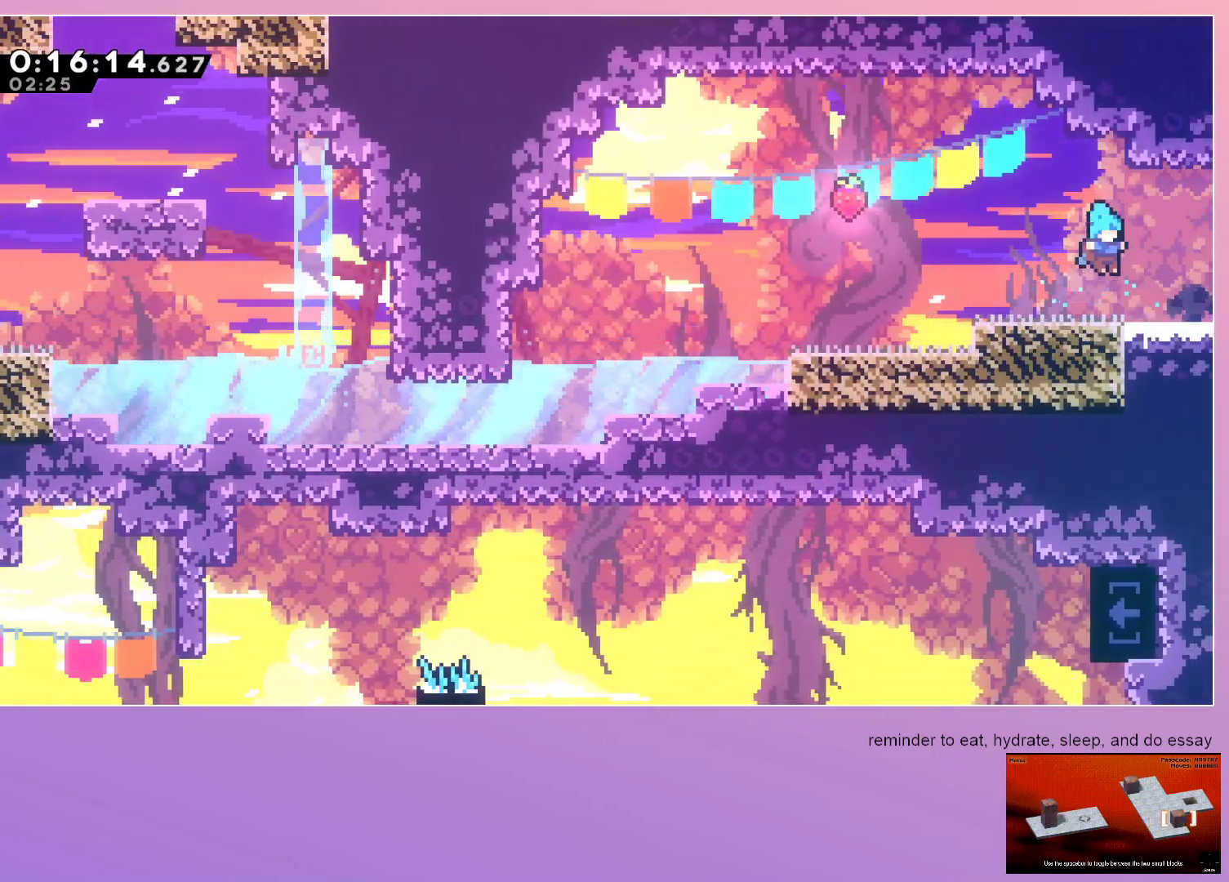
{"keys": ["right"], "events": [[83, "dash", "down"], [83, "right", "down"], [217, "dash", "up"], [283, "down", "up"]]}
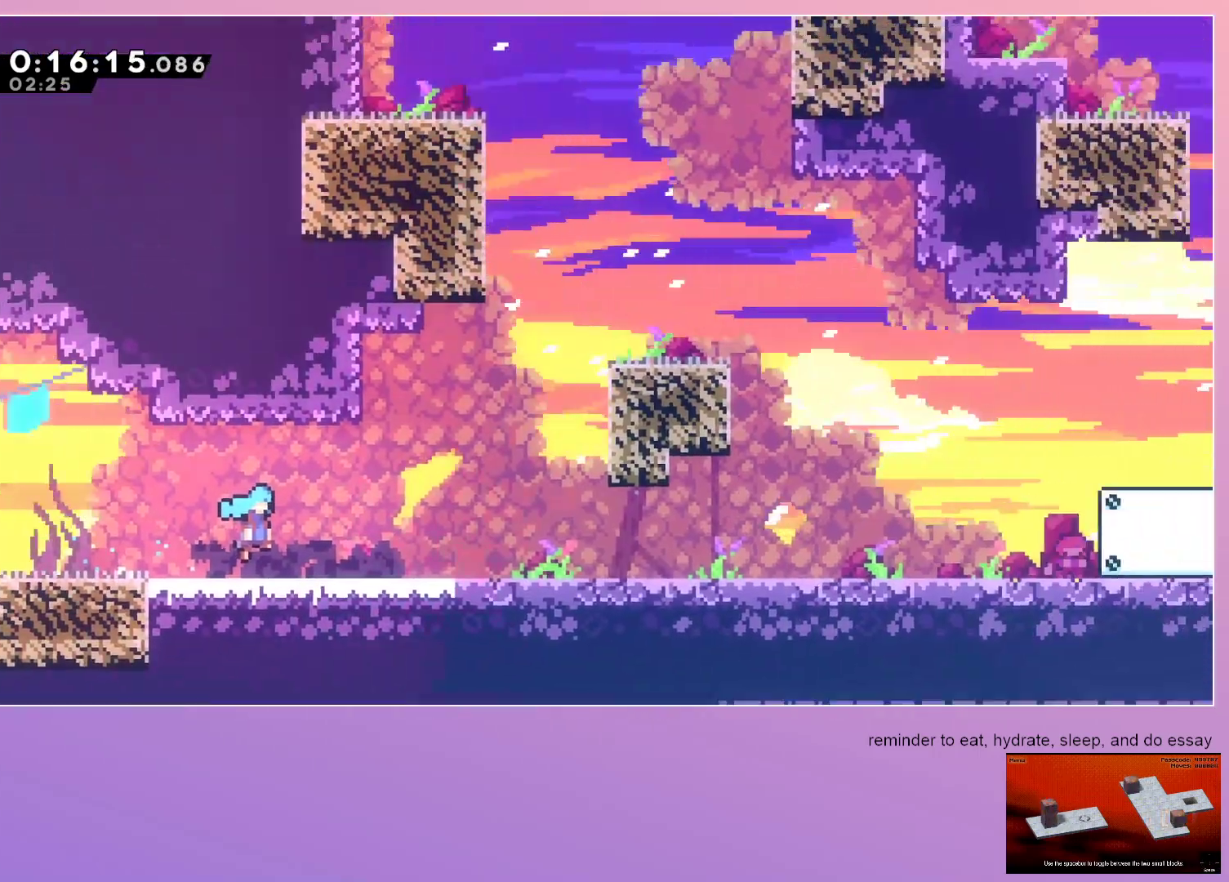
{"keys": ["right"], "events": []}
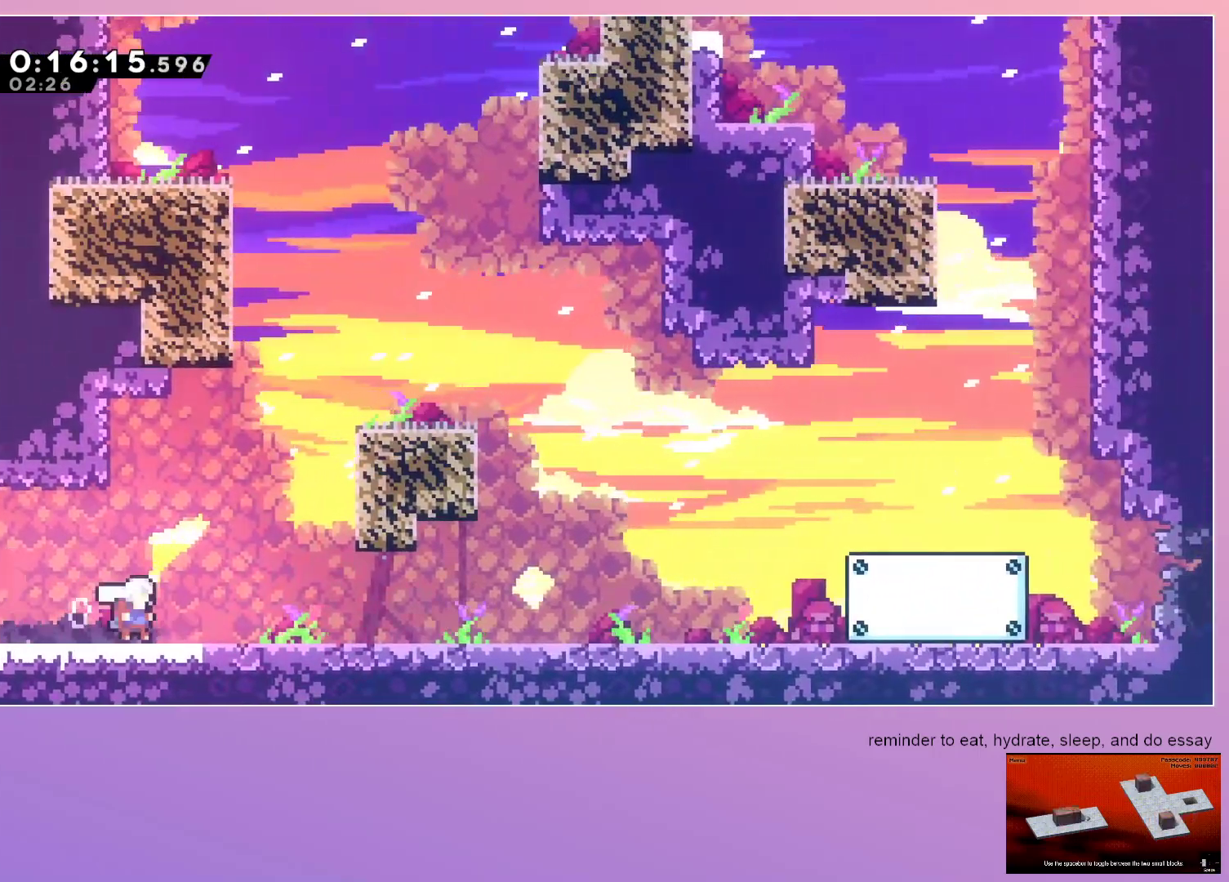
{"keys": ["right"], "events": [[83, "dash", "down"], [83, "down", "down"], [217, "dash", "up"], [317, "dash", "down"], [450, "dash", "up"], [500, "down", "up"]]}
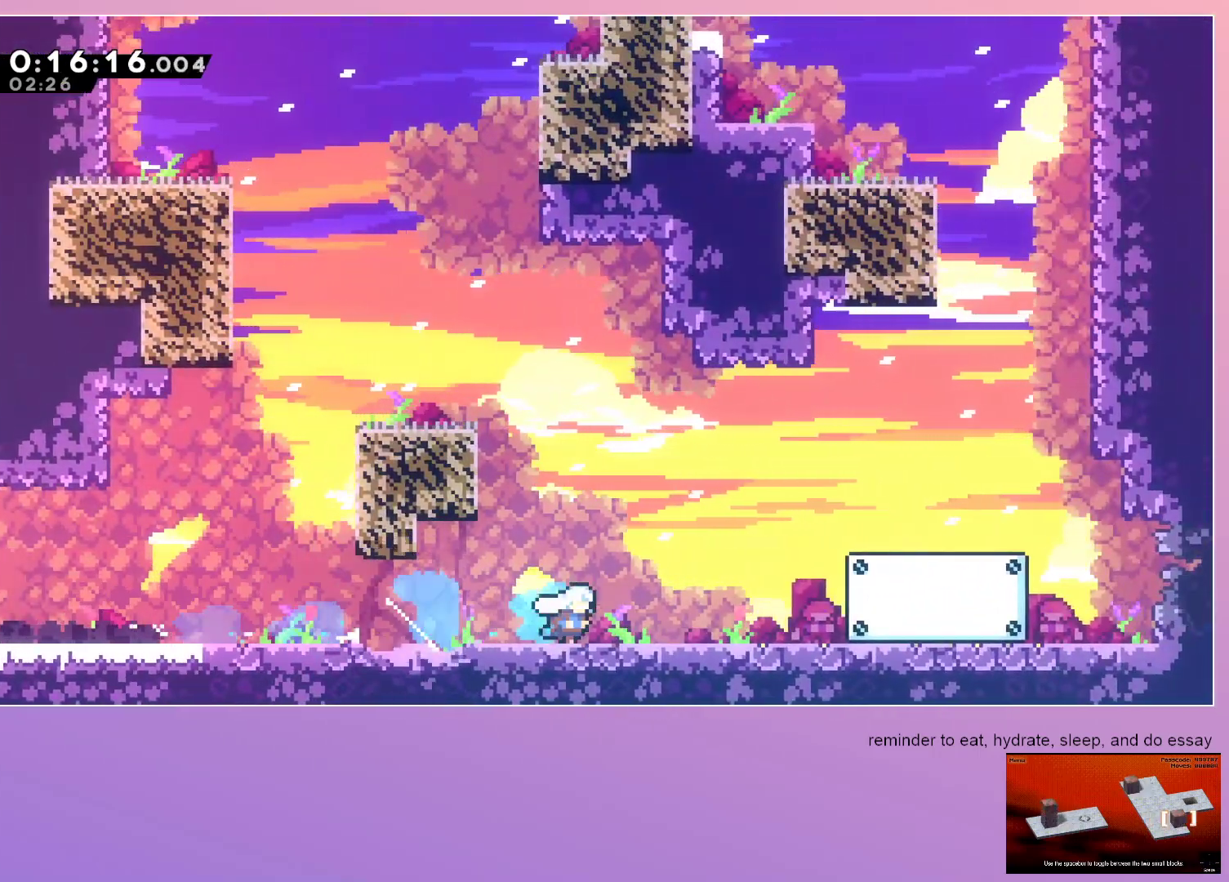
{"keys": ["dash", "right"], "events": [[417, "dash", "down"]]}
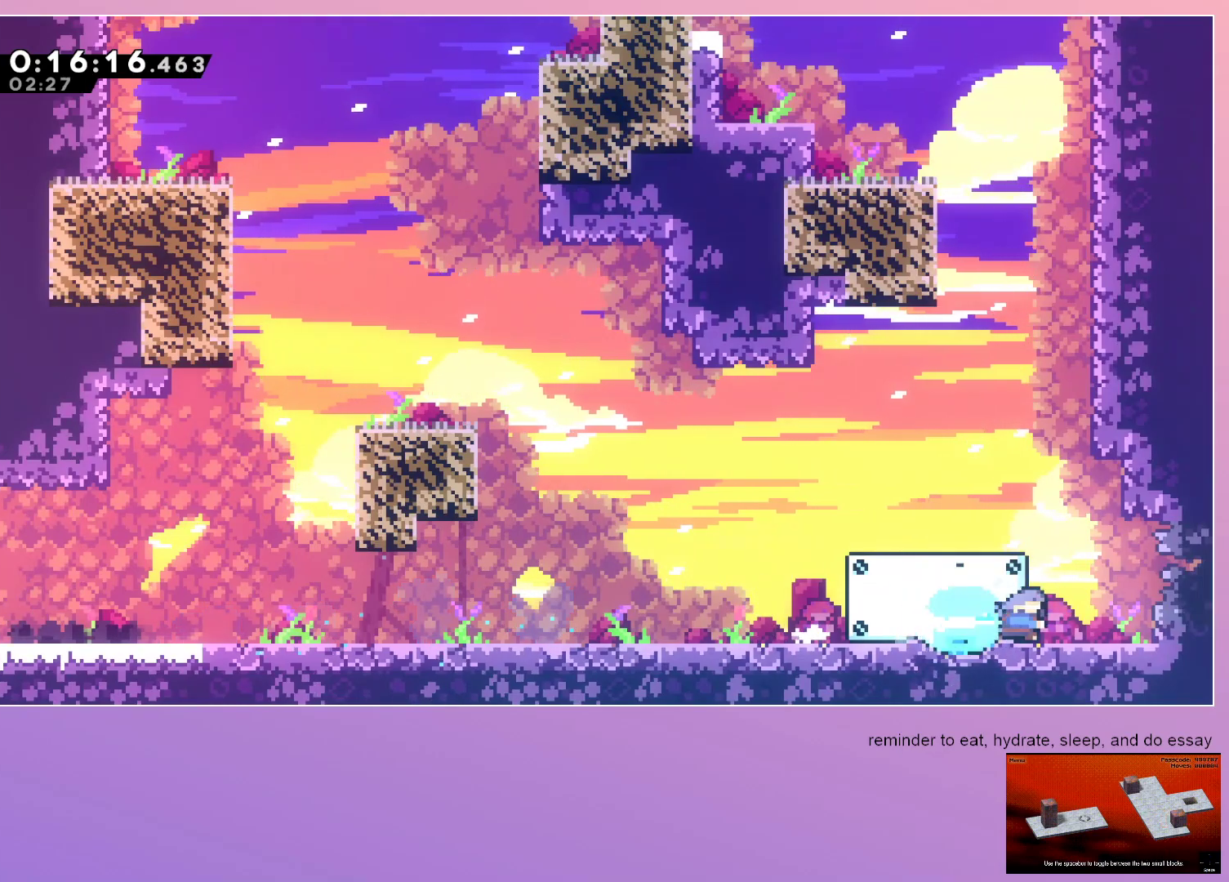
{"keys": ["grab", "right"], "events": [[67, "dash", "up"], [200, "dash", "down"], [200, "down", "down"], [350, "dash", "up"], [400, "down", "up"], [433, "grab", "down"]]}
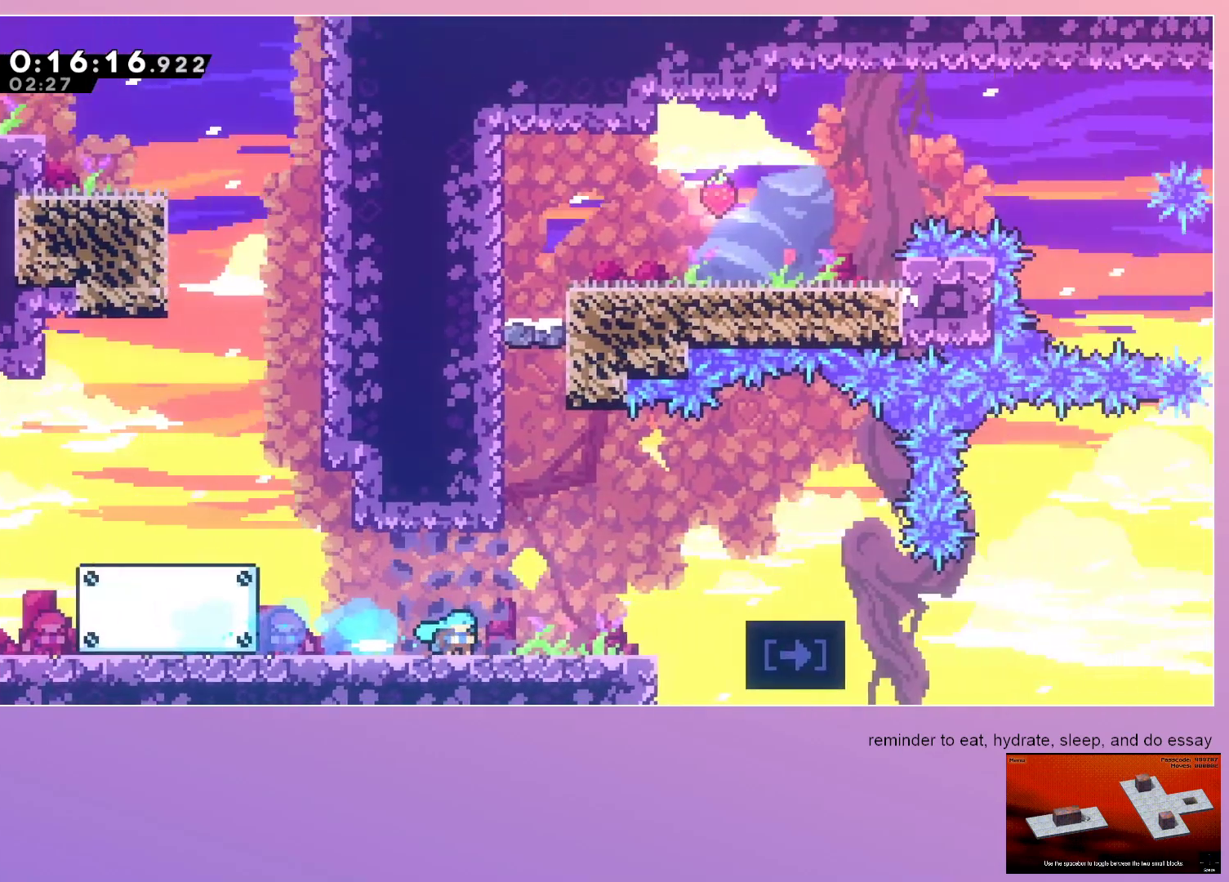
{"keys": ["grab", "right"], "events": []}
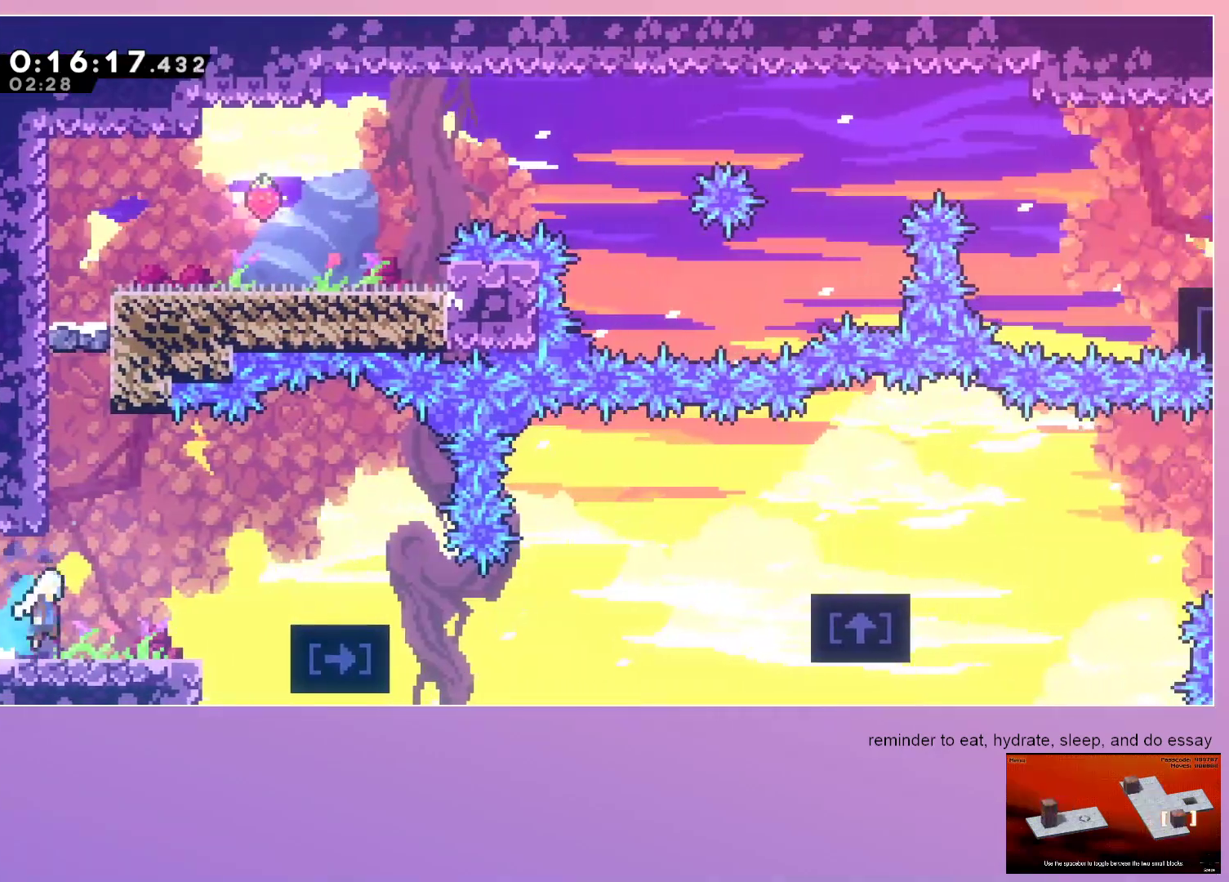
{"keys": ["grab", "right"], "events": []}
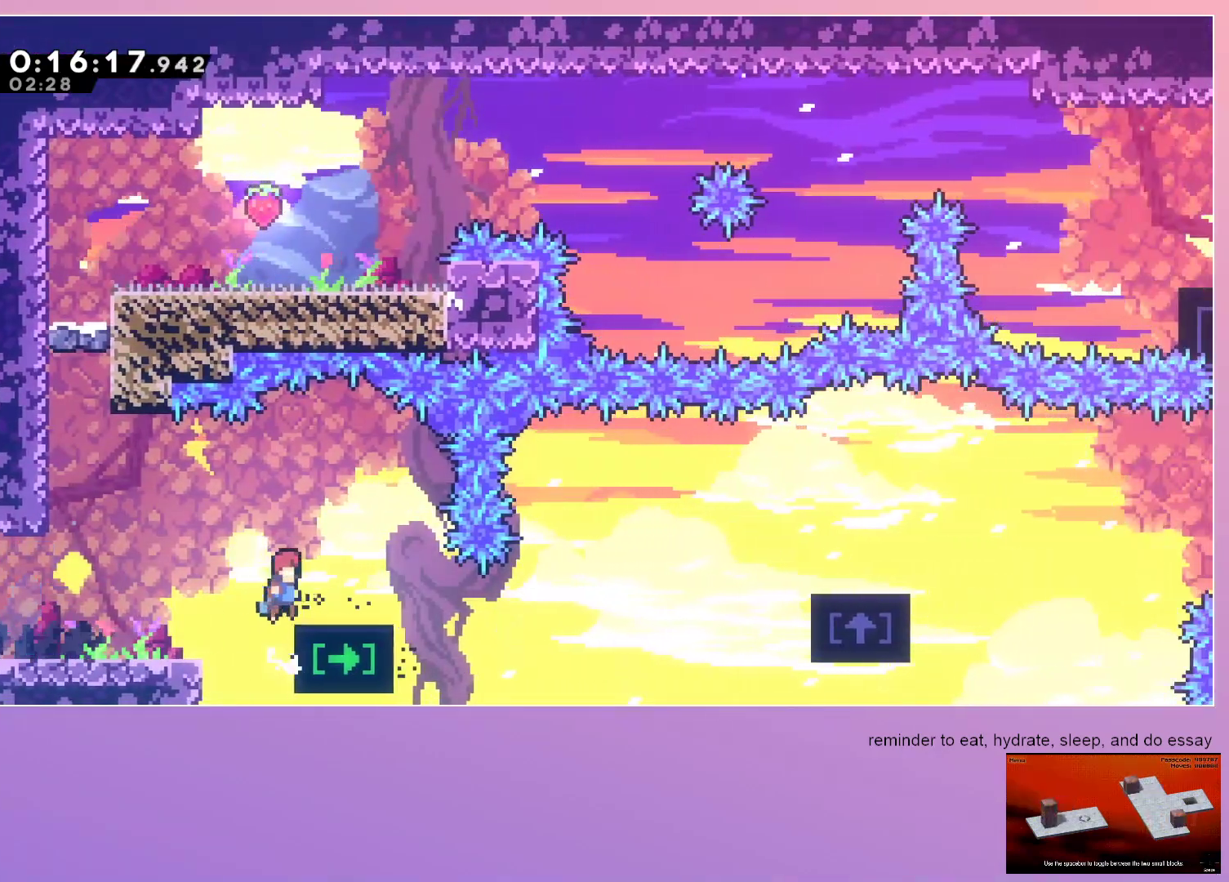
{"keys": ["grab", "right"], "events": [[117, "down", "down"], [167, "dash", "down"], [250, "dash", "up"], [300, "down", "up"]]}
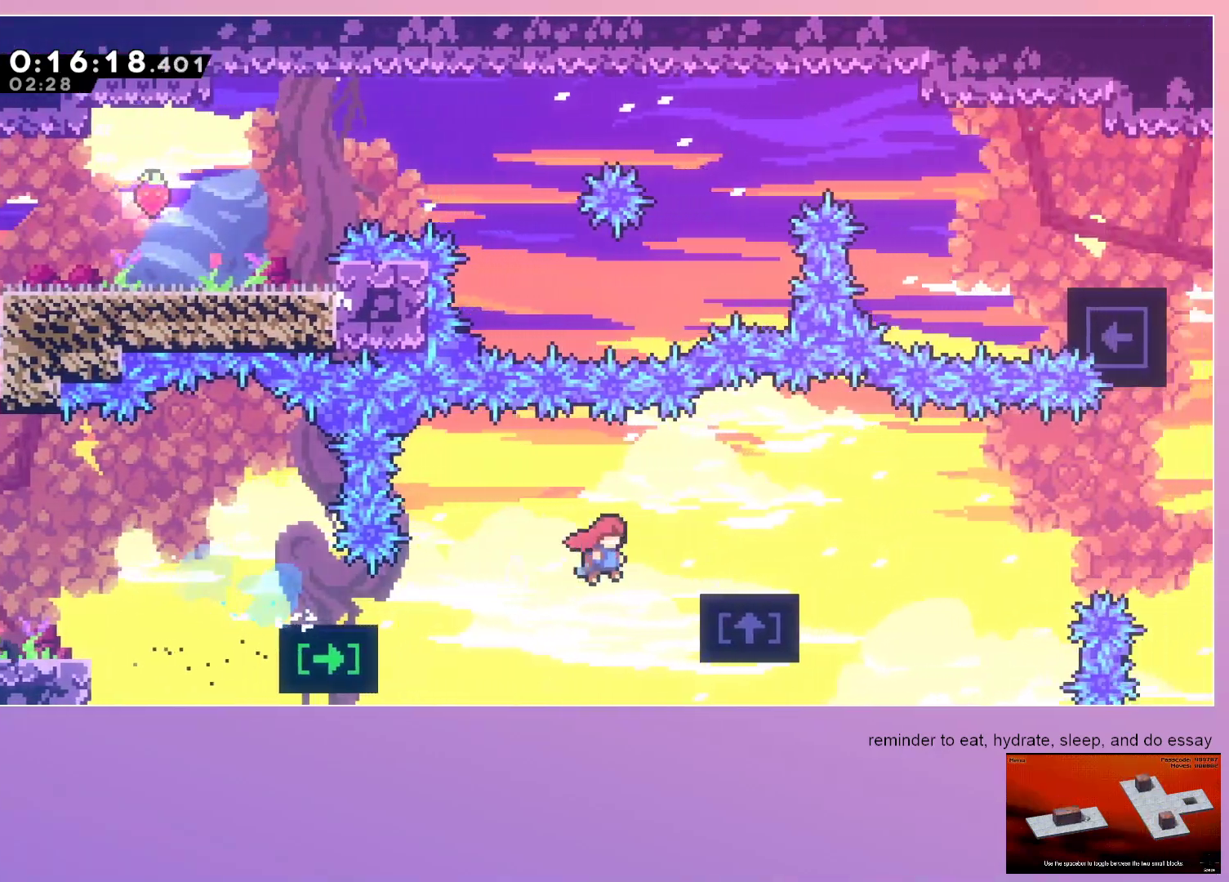
{"keys": ["grab", "up"], "events": [[500, "right", "up"], [500, "up", "down"]]}